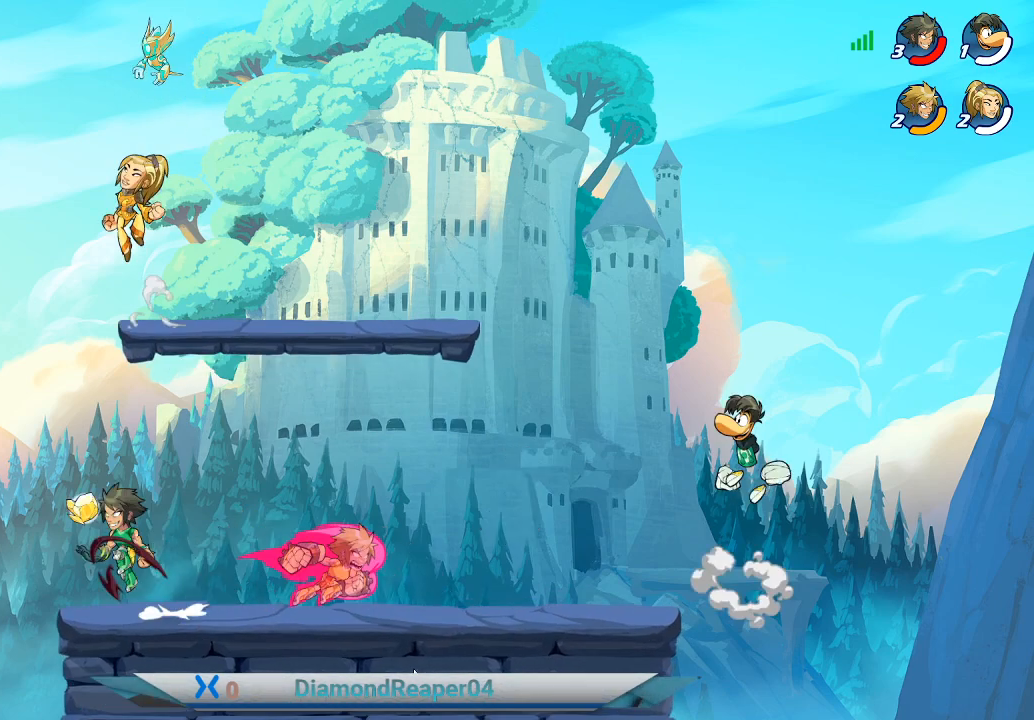
Gameplay with a controller (Xbox layout); each line is a JSON object with the inputs held at the frame after it. "events" lists button and stick changes between this image and that frame as [ms after this image, input, new state], when the widget could be followed in between.
{"buttons": [], "left_stick": "left", "right_stick": "center", "events": [[33, "Y", "down"], [167, "Y", "up"], [300, "left_stick", "left"]]}
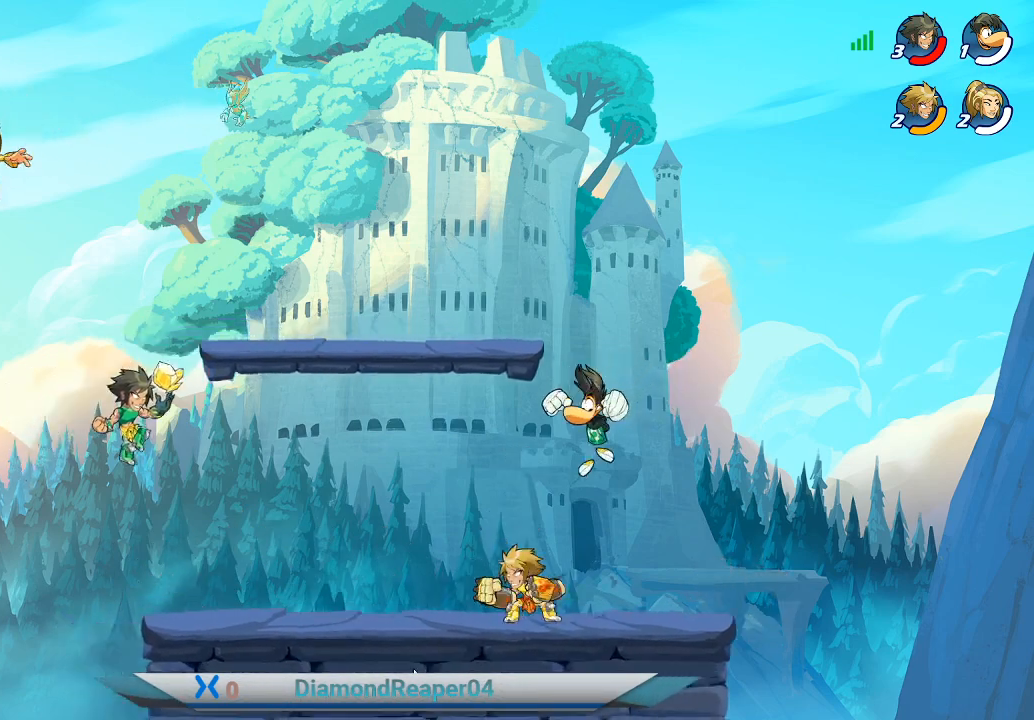
{"buttons": ["Y"], "left_stick": "up-left", "right_stick": "center", "events": [[33, "left_stick", "center"], [100, "Y", "down"], [100, "left_stick", "up-left"], [167, "left_stick", "up"], [200, "Y", "up"], [300, "Y", "down"], [400, "Y", "up"], [400, "left_stick", "up-left"], [500, "Y", "down"]]}
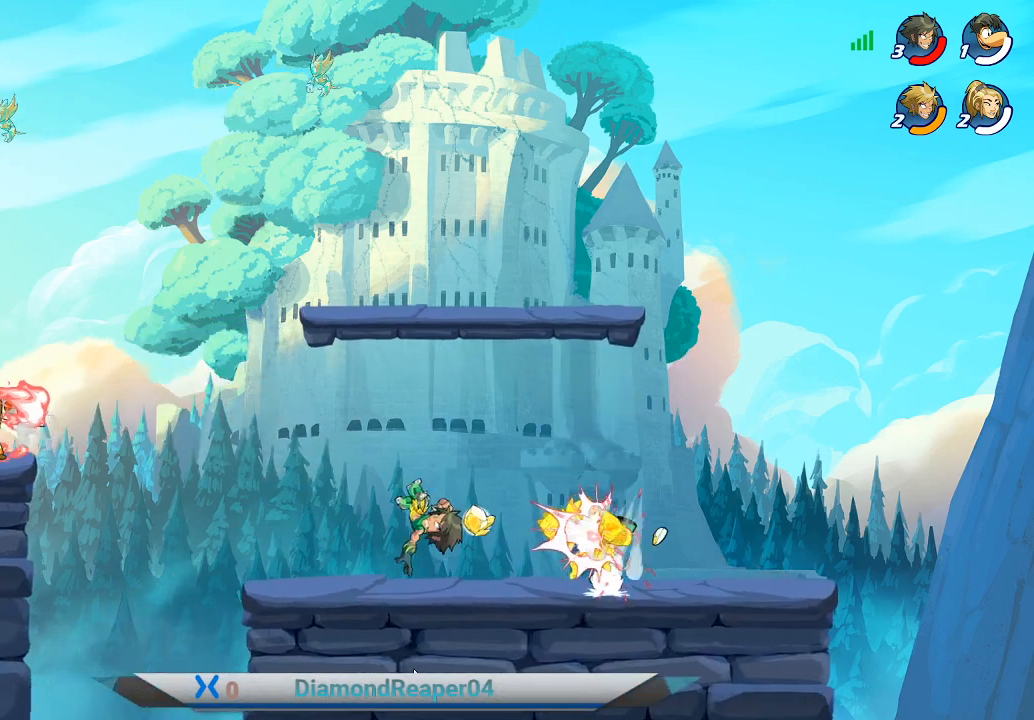
{"buttons": [], "left_stick": "up", "right_stick": "center", "events": [[100, "Y", "up"], [200, "Y", "down"], [200, "left_stick", "up"], [300, "Y", "up"], [367, "Y", "down"], [467, "Y", "up"]]}
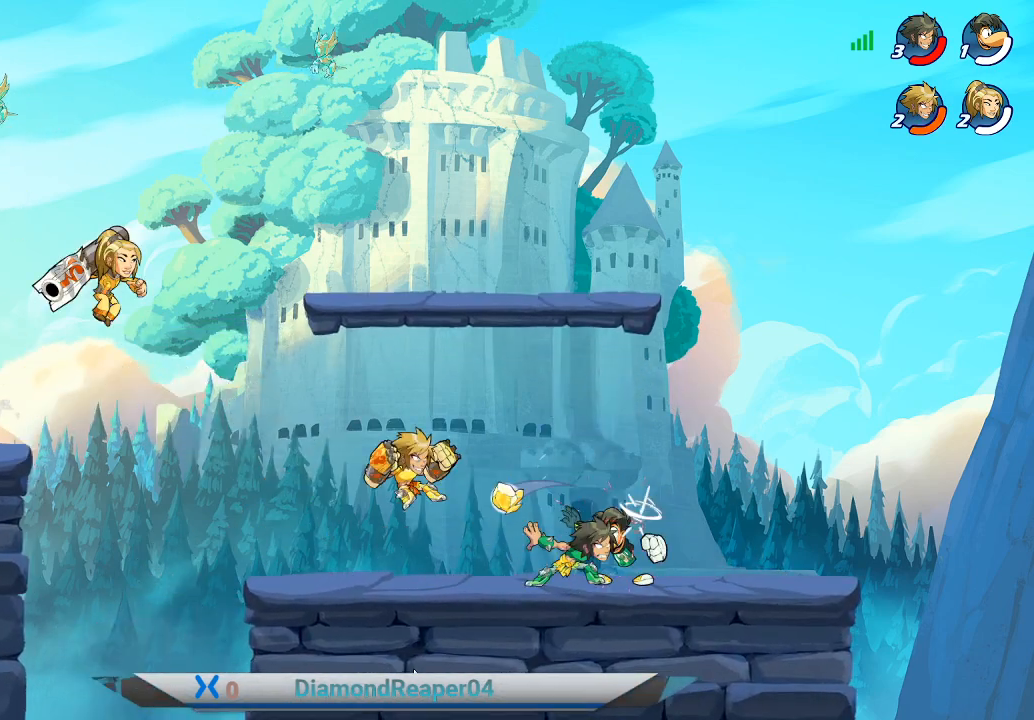
{"buttons": ["Y"], "left_stick": "right", "right_stick": "center", "events": [[67, "Y", "down"], [133, "Y", "up"], [200, "left_stick", "up-right"], [233, "Y", "down"], [300, "left_stick", "right"], [333, "Y", "up"], [433, "Y", "down"]]}
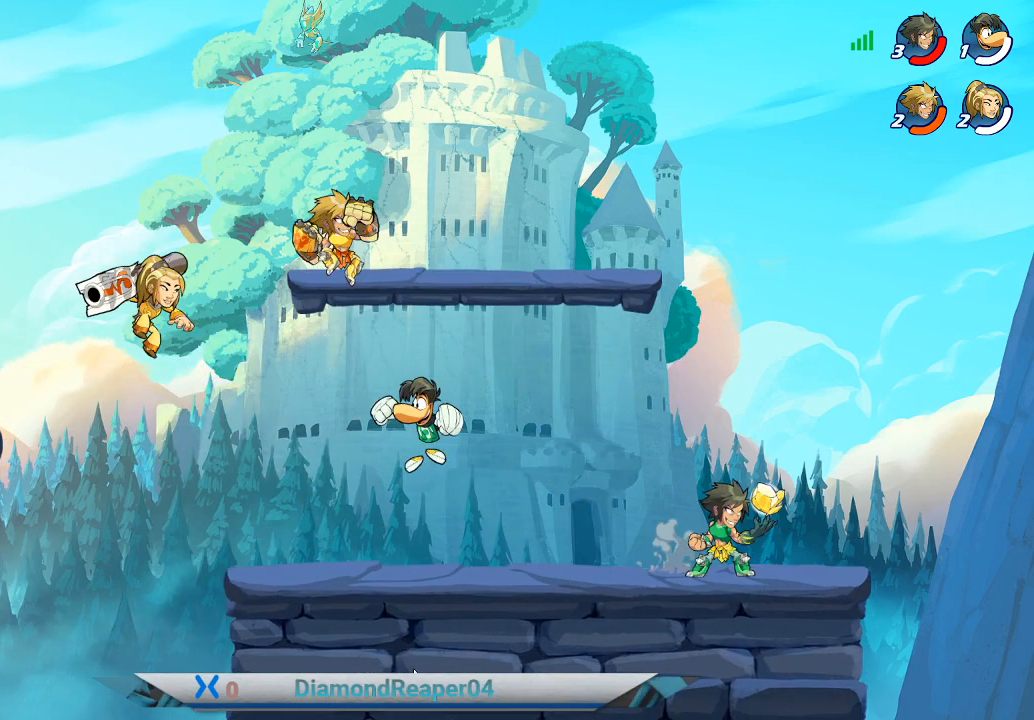
{"buttons": ["X"], "left_stick": "down", "right_stick": "center", "events": [[33, "Y", "up"], [233, "X", "down"], [333, "X", "up"], [433, "X", "down"], [433, "left_stick", "down"]]}
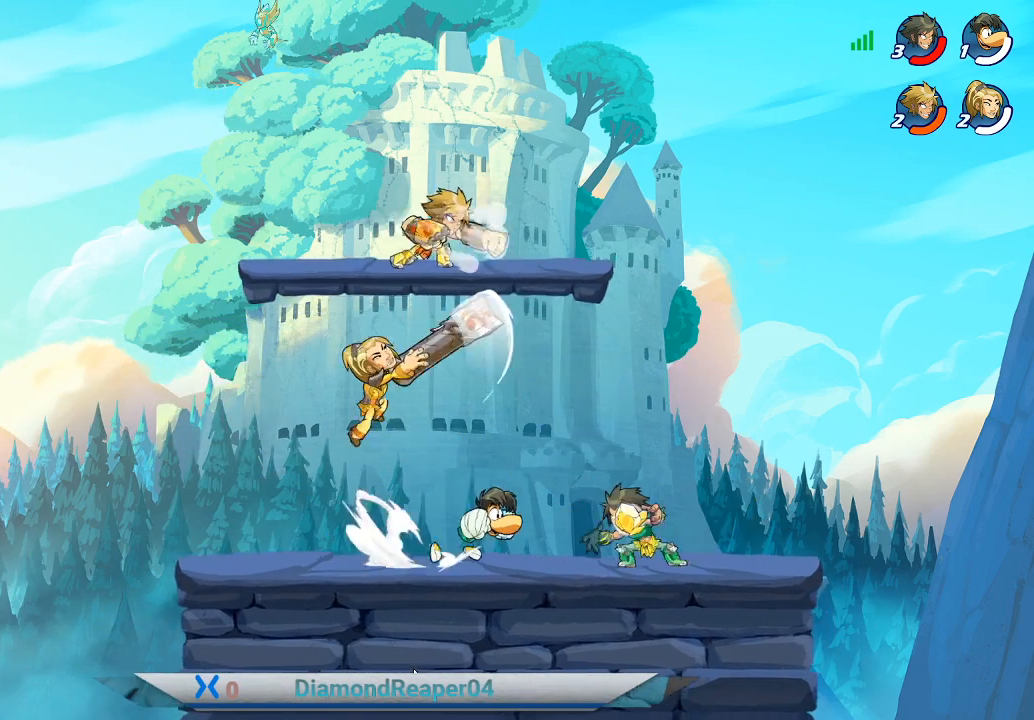
{"buttons": ["X"], "left_stick": "down", "right_stick": "center", "events": [[33, "X", "up"], [200, "X", "down"], [300, "X", "up"], [467, "X", "down"]]}
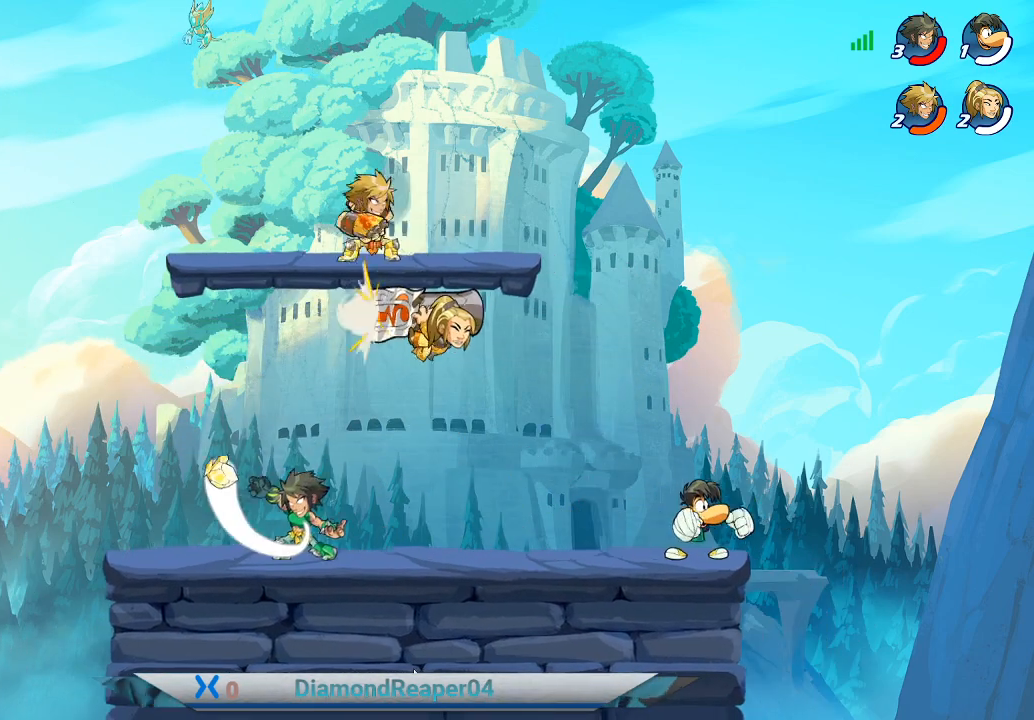
{"buttons": [], "left_stick": "down-left", "right_stick": "center", "events": [[33, "X", "up"], [233, "left_stick", "down-left"]]}
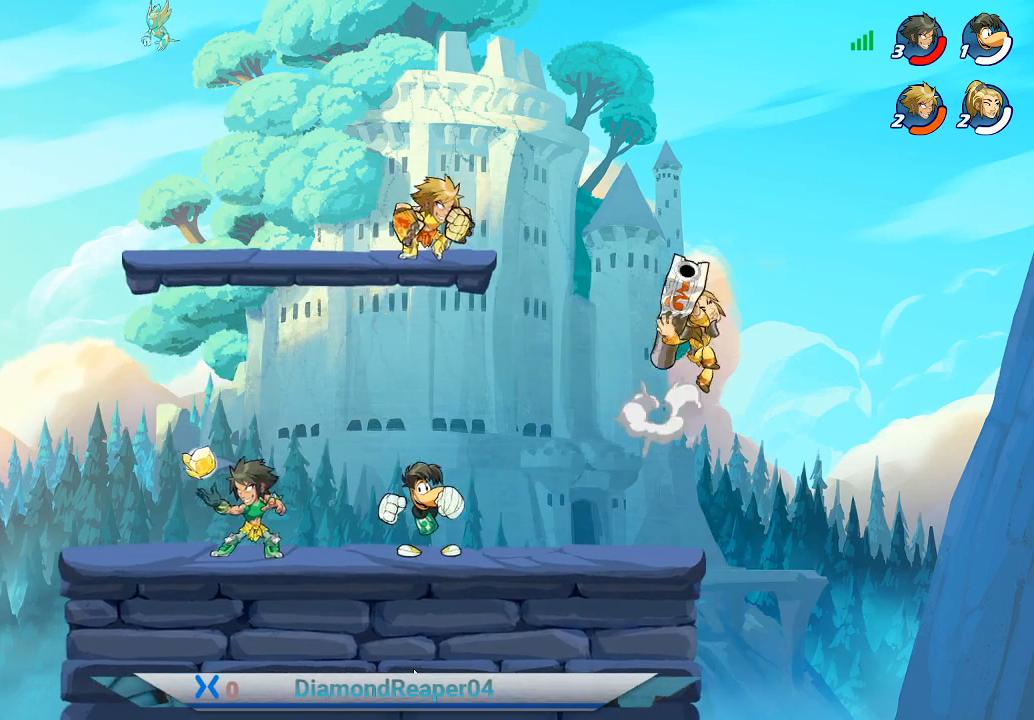
{"buttons": [], "left_stick": "down-left", "right_stick": "center", "events": []}
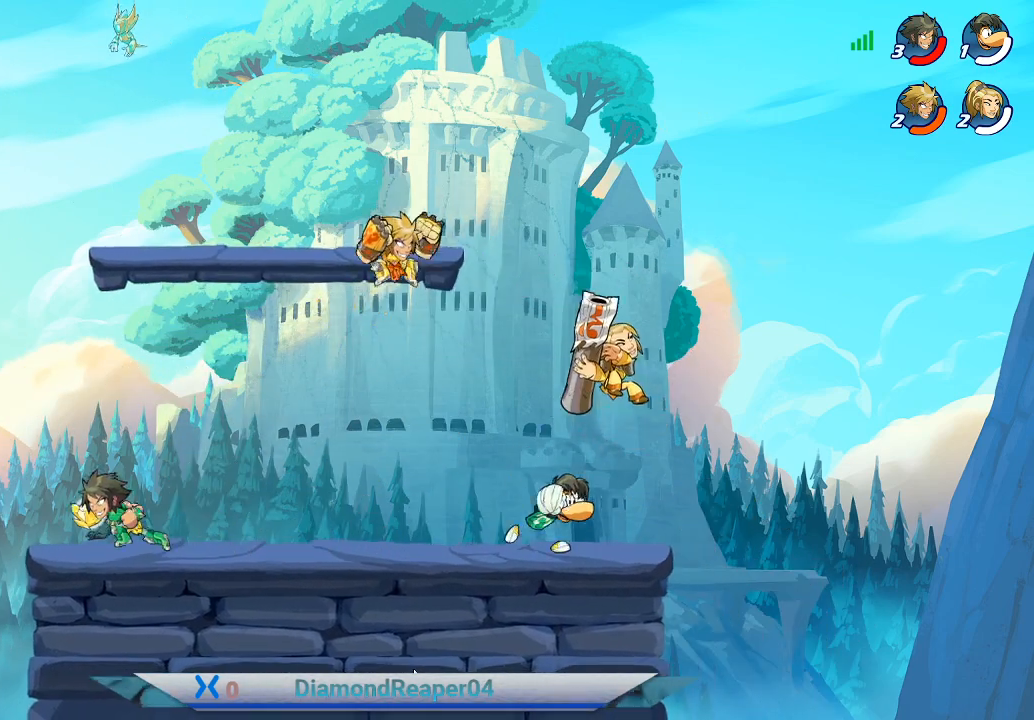
{"buttons": [], "left_stick": "left", "right_stick": "center", "events": [[433, "X", "down"], [467, "left_stick", "left"], [500, "X", "up"]]}
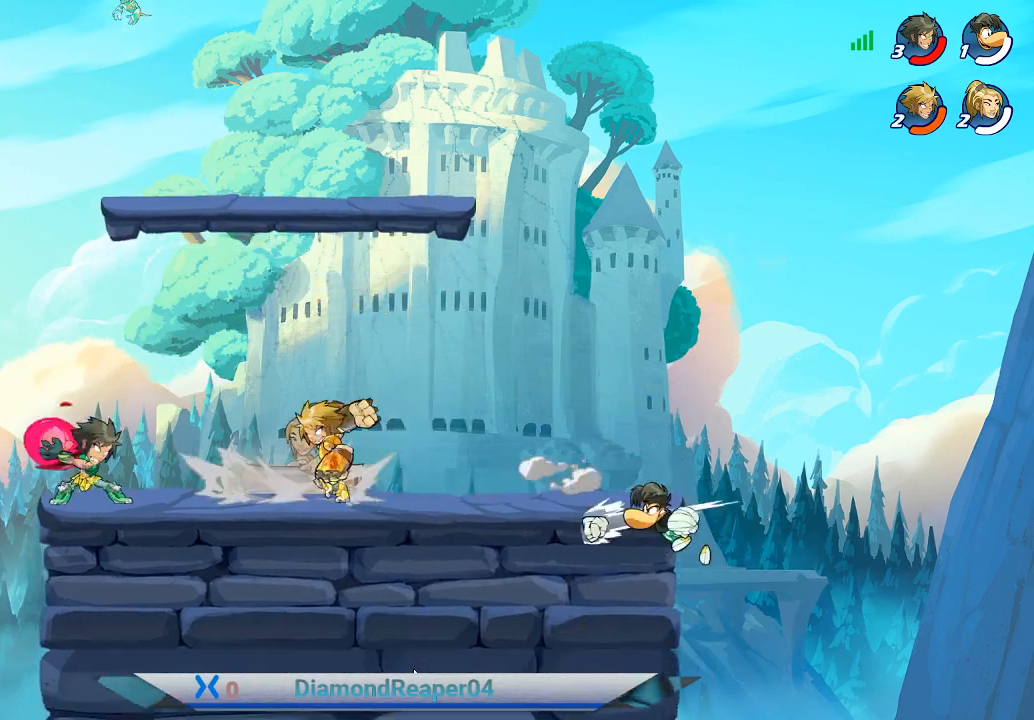
{"buttons": ["X"], "left_stick": "left", "right_stick": "center", "events": [[100, "X", "down"], [233, "X", "up"], [300, "X", "down"], [400, "X", "up"], [500, "X", "down"]]}
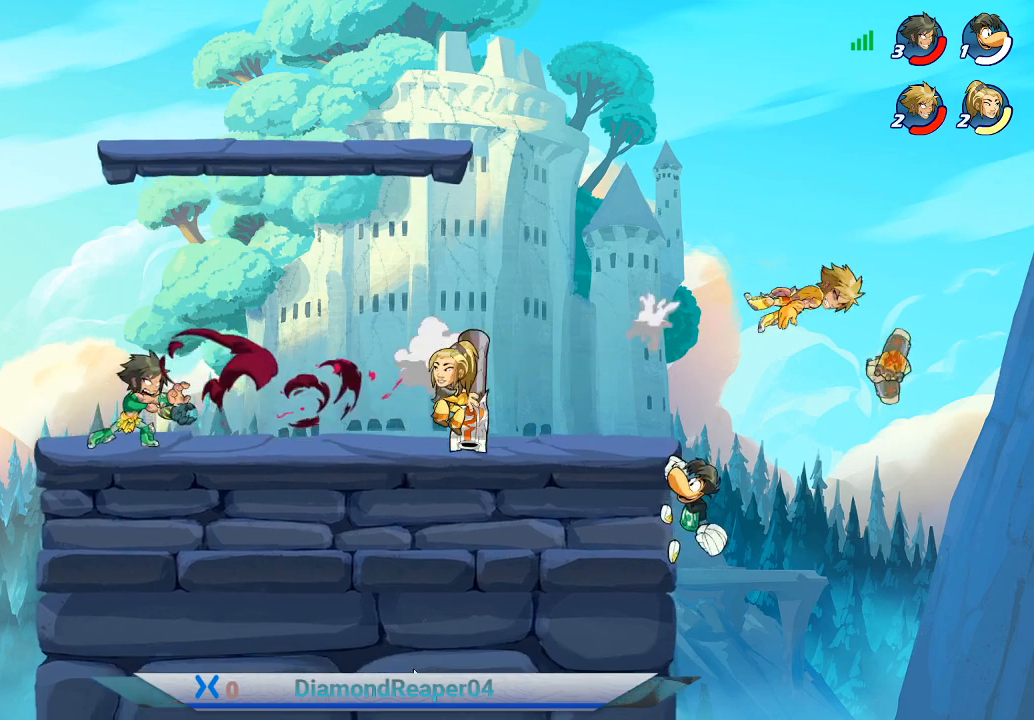
{"buttons": ["A"], "left_stick": "left", "right_stick": "center", "events": [[67, "left_stick", "up-left"], [100, "X", "up"], [167, "left_stick", "up"], [200, "A", "down"], [333, "A", "up"], [333, "left_stick", "left"], [433, "A", "down"]]}
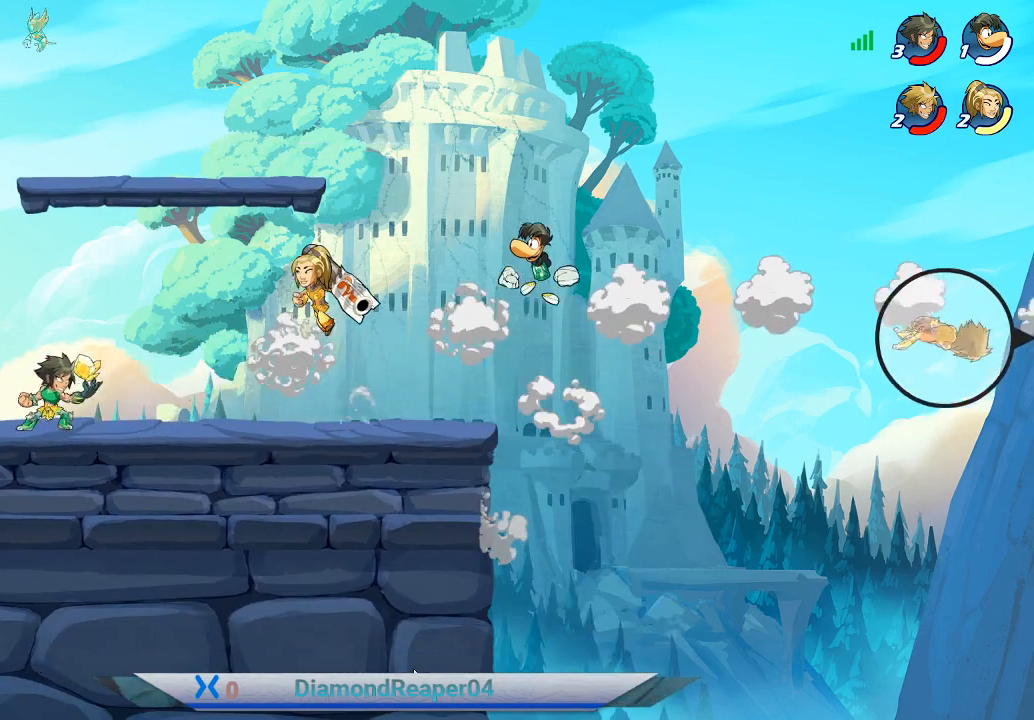
{"buttons": ["A"], "left_stick": "left", "right_stick": "center", "events": [[67, "A", "up"], [133, "A", "down"], [300, "A", "up"], [367, "A", "down"]]}
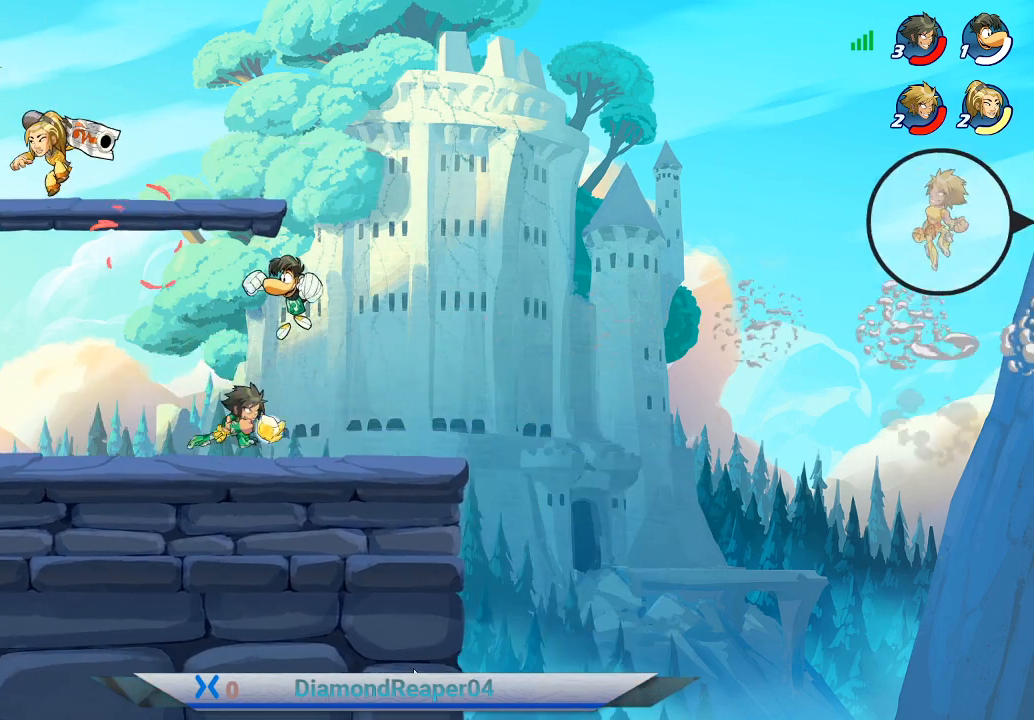
{"buttons": [], "left_stick": "left", "right_stick": "center", "events": [[33, "A", "up"], [100, "A", "down"], [233, "A", "up"], [333, "A", "down"], [467, "A", "up"]]}
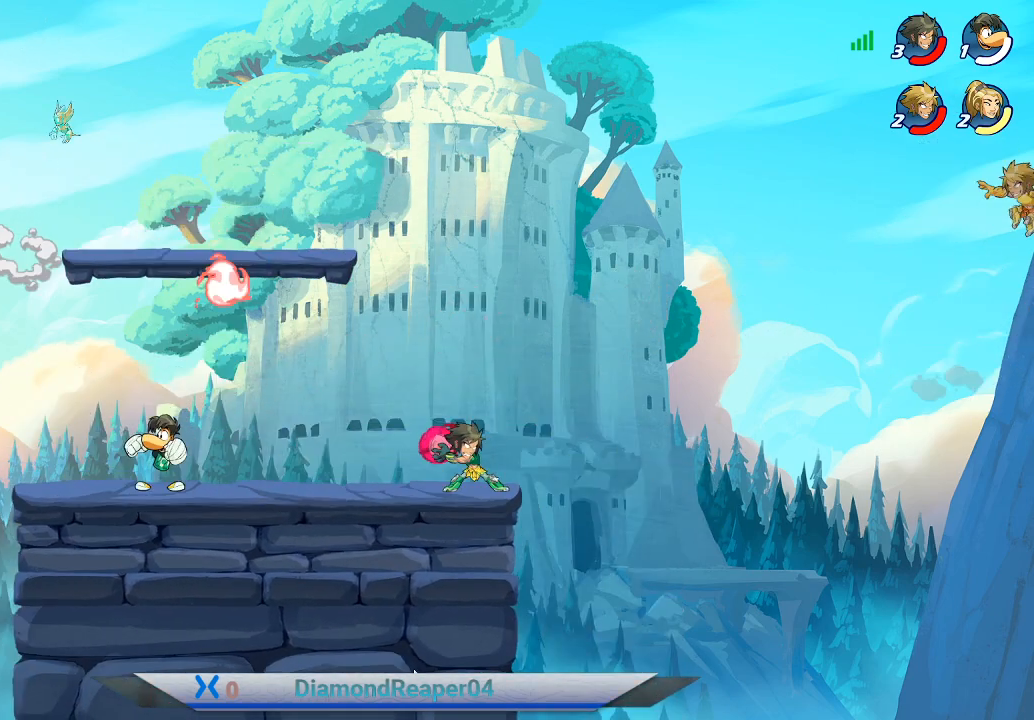
{"buttons": [], "left_stick": "left", "right_stick": "center", "events": [[100, "A", "down"], [133, "A", "up"]]}
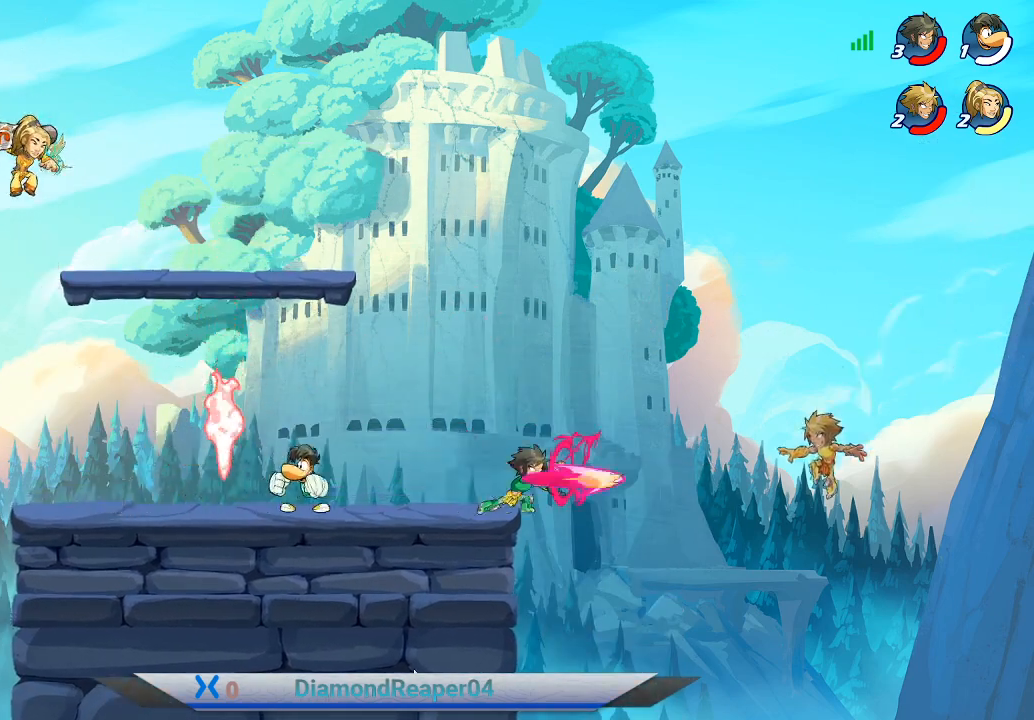
{"buttons": [], "left_stick": "left", "right_stick": "center", "events": [[67, "B", "down"], [233, "B", "up"]]}
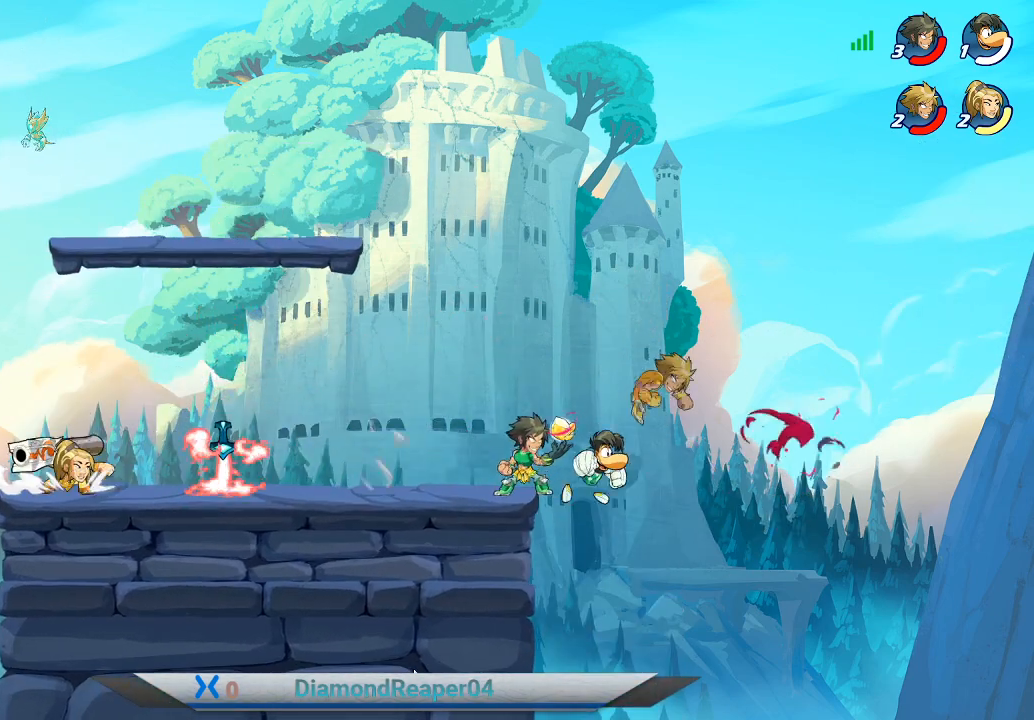
{"buttons": ["X"], "left_stick": "left", "right_stick": "center", "events": [[133, "X", "down"], [233, "X", "up"], [300, "X", "down"], [400, "X", "up"], [500, "X", "down"]]}
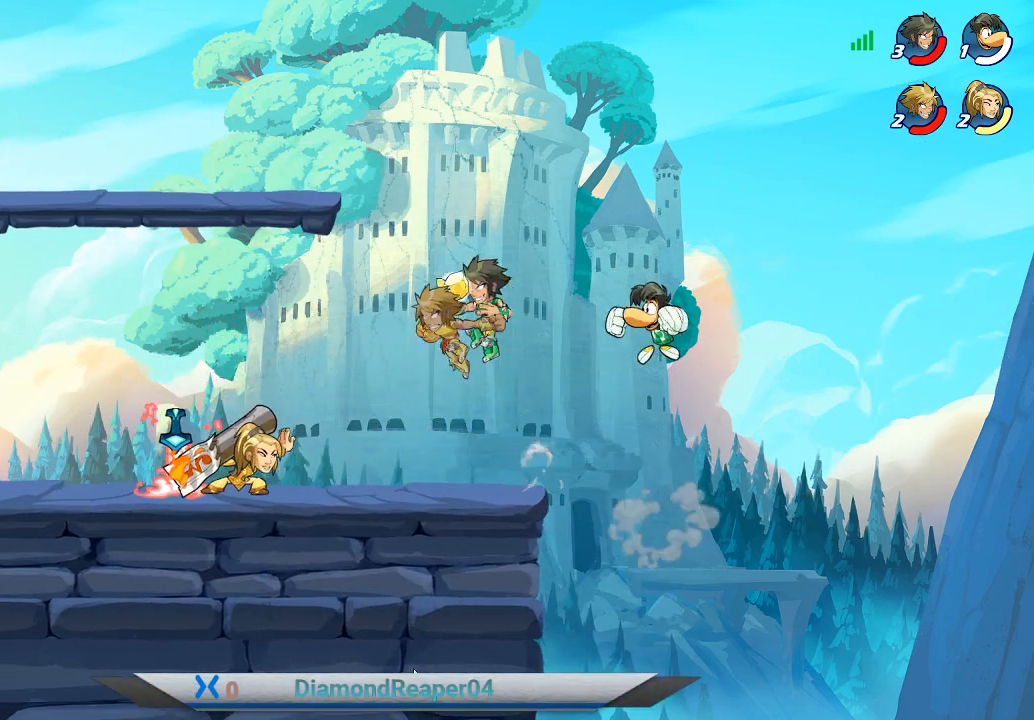
{"buttons": [], "left_stick": "left", "right_stick": "center", "events": [[67, "X", "up"]]}
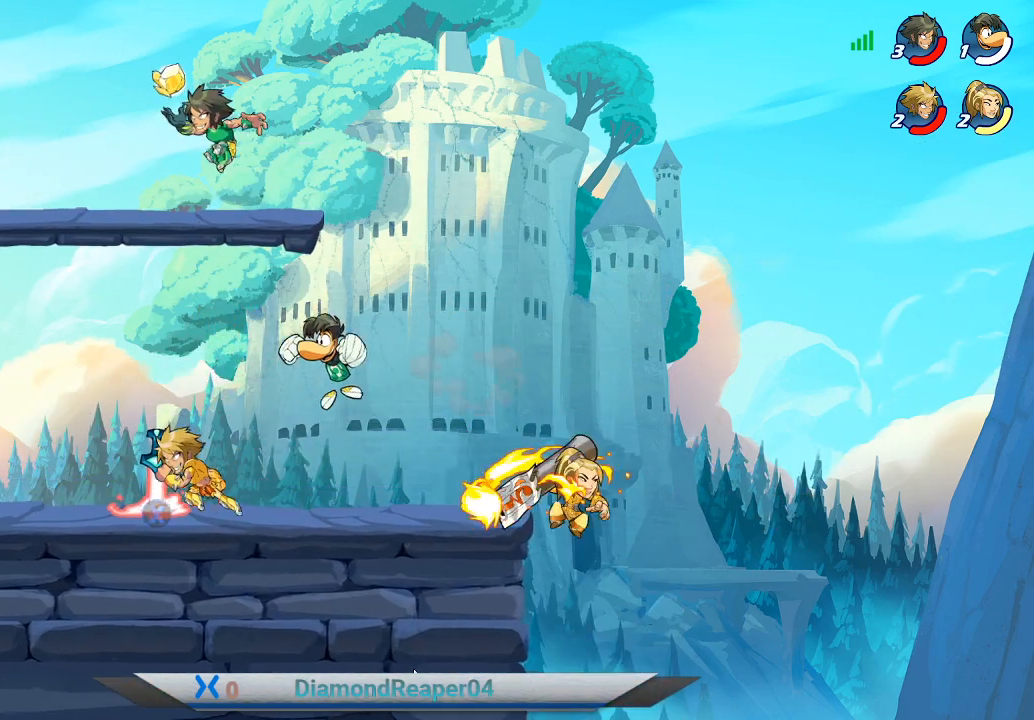
{"buttons": ["X"], "left_stick": "right", "right_stick": "center", "events": [[100, "left_stick", "right"], [133, "B", "down"], [233, "B", "up"], [467, "X", "down"]]}
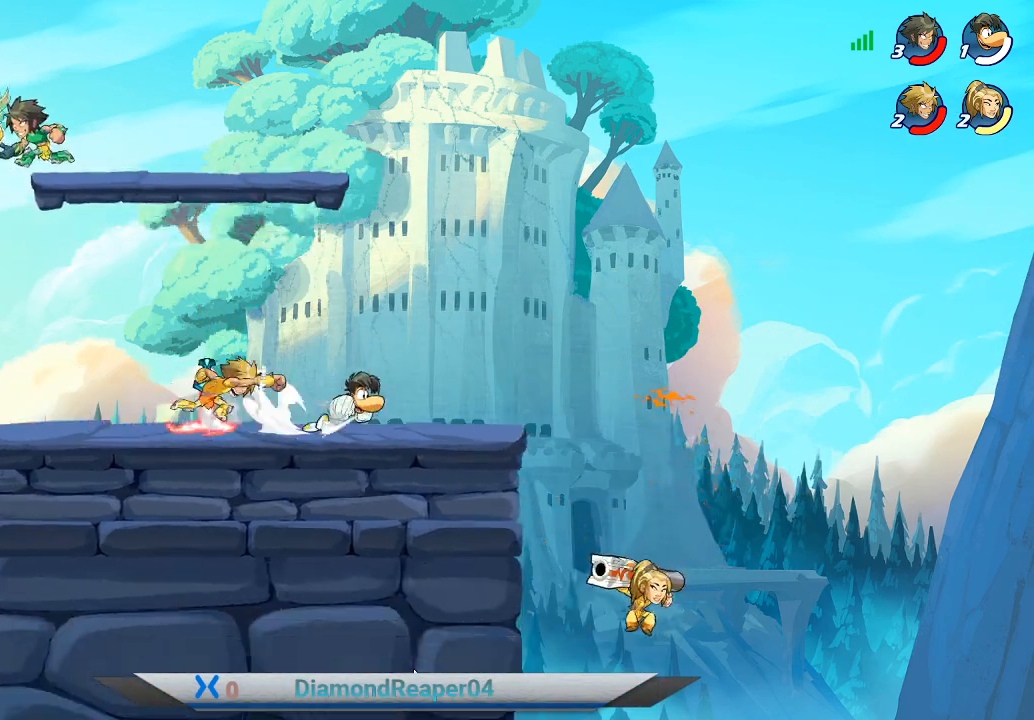
{"buttons": [], "left_stick": "left", "right_stick": "center", "events": [[67, "X", "up"], [167, "X", "down"], [267, "X", "up"], [300, "left_stick", "left"]]}
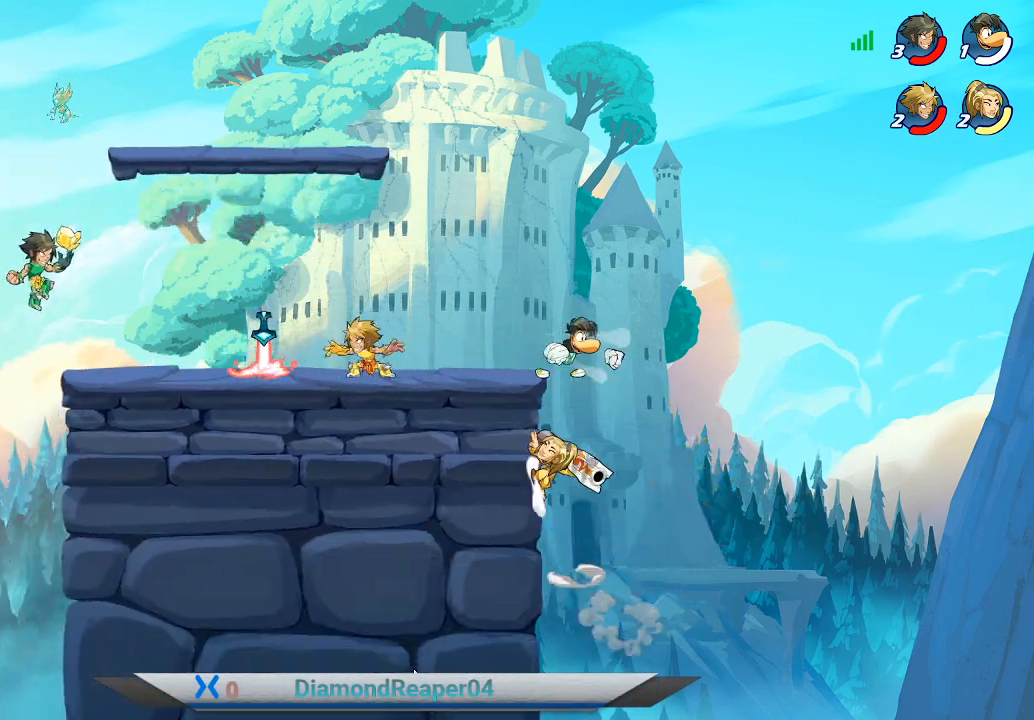
{"buttons": ["X"], "left_stick": "right", "right_stick": "center", "events": [[100, "X", "down"], [233, "X", "up"], [333, "X", "down"], [433, "X", "up"], [500, "X", "down"], [500, "left_stick", "right"]]}
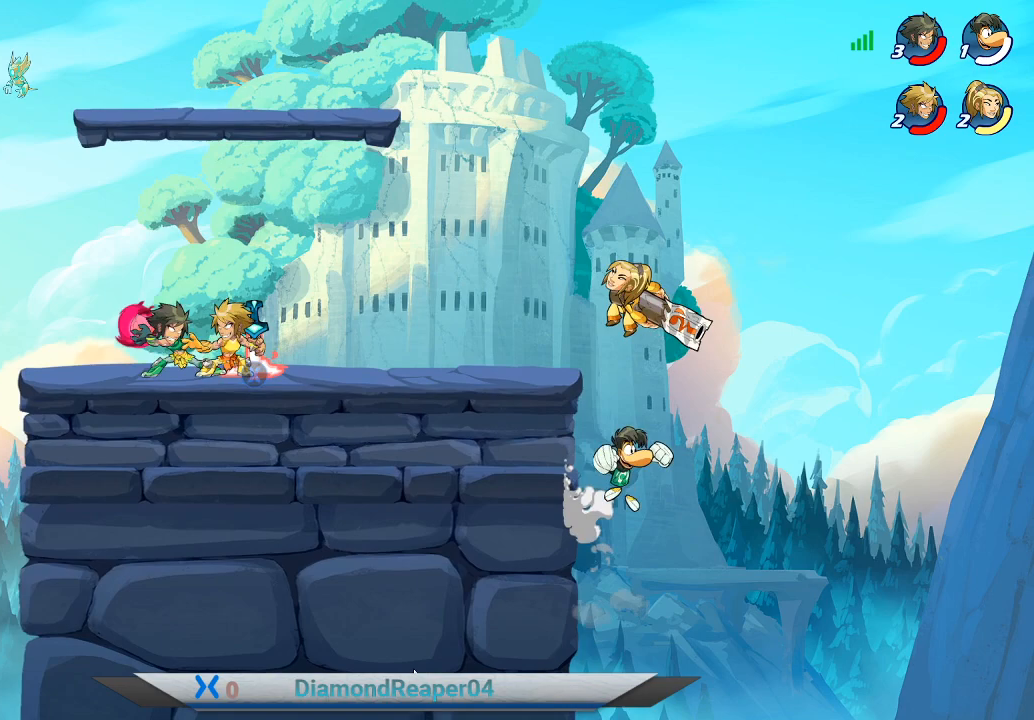
{"buttons": ["X"], "left_stick": "left", "right_stick": "center", "events": [[100, "X", "up"], [200, "X", "down"], [300, "X", "up"], [400, "X", "down"], [400, "left_stick", "left"]]}
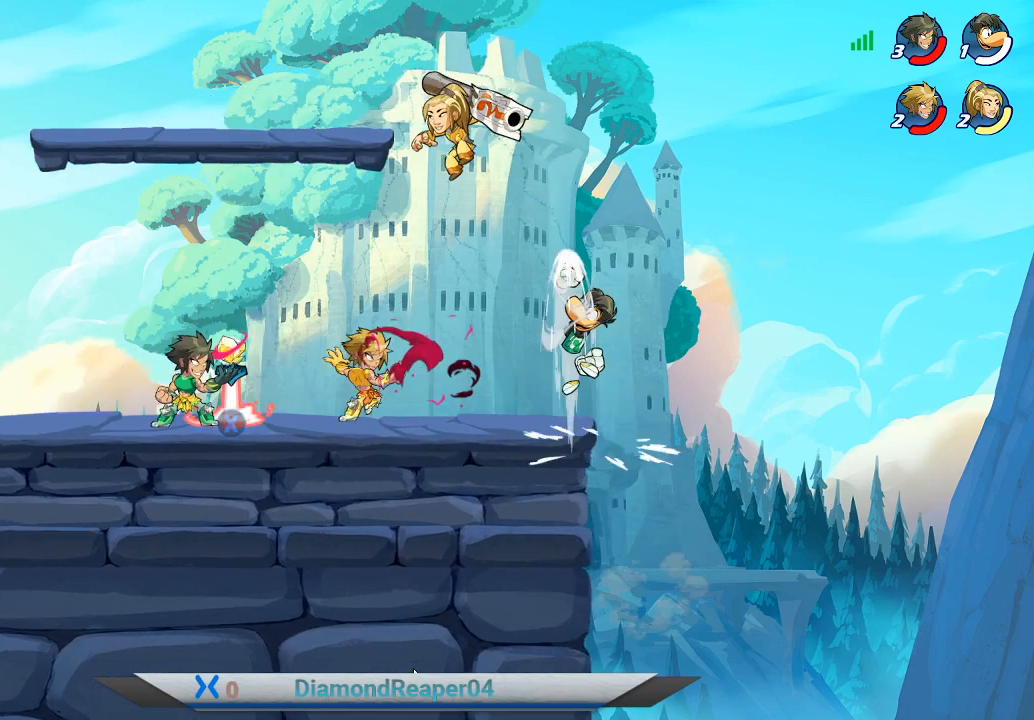
{"buttons": [], "left_stick": "left", "right_stick": "center", "events": [[33, "X", "up"], [300, "X", "down"], [433, "X", "up"]]}
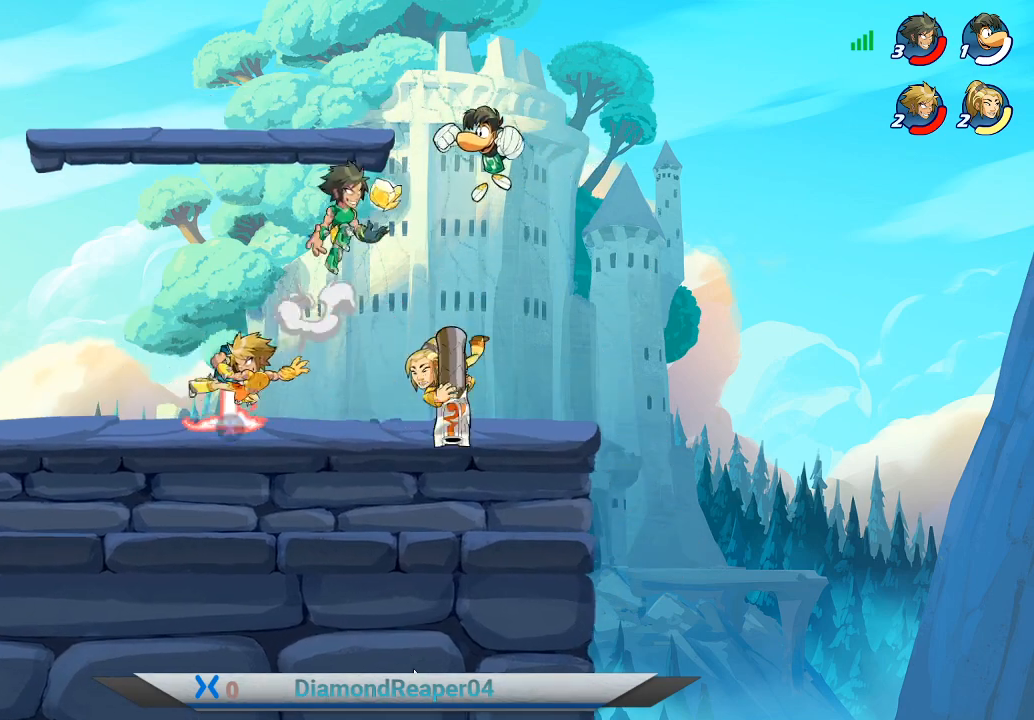
{"buttons": ["X"], "left_stick": "center", "right_stick": "center", "events": [[33, "X", "down"], [133, "X", "up"], [167, "left_stick", "center"], [267, "X", "down"], [333, "X", "up"], [467, "X", "down"]]}
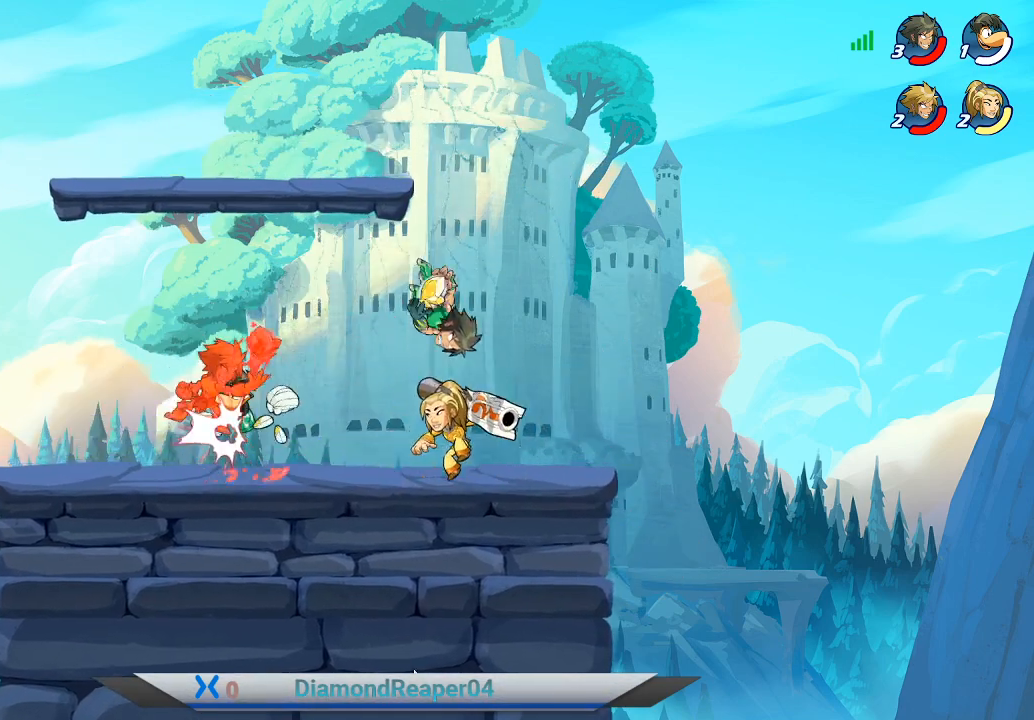
{"buttons": [], "left_stick": "right", "right_stick": "center", "events": [[33, "X", "up"], [167, "left_stick", "right"], [200, "X", "down"], [300, "X", "up"]]}
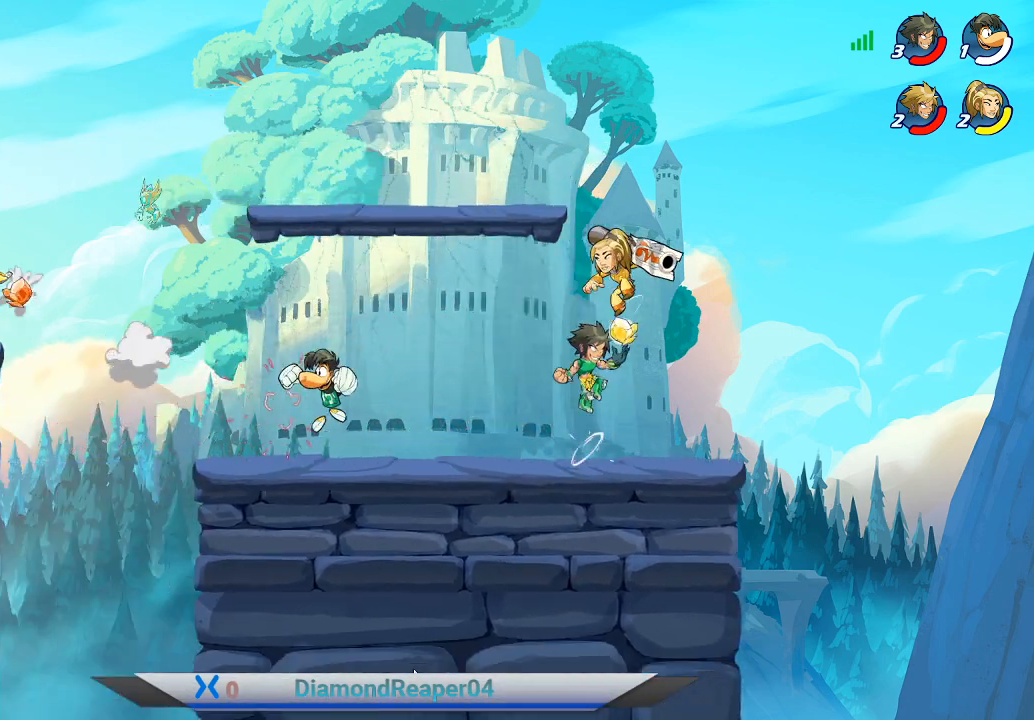
{"buttons": [], "left_stick": "right", "right_stick": "center", "events": [[133, "A", "down"], [267, "A", "up"]]}
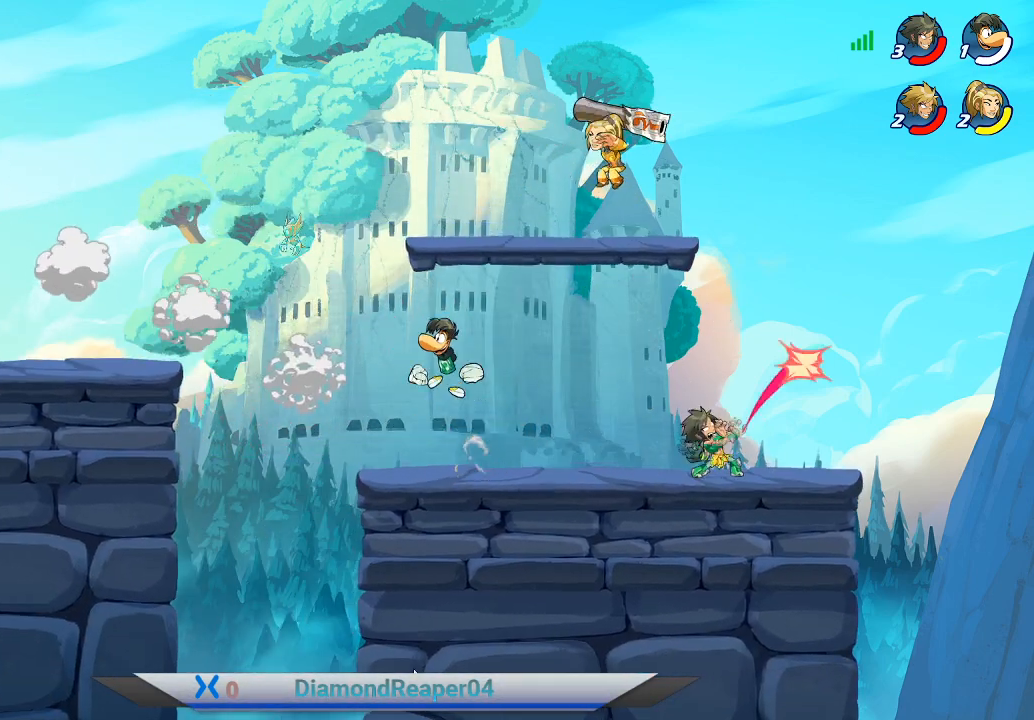
{"buttons": ["X"], "left_stick": "right", "right_stick": "center", "events": [[100, "A", "down"], [233, "A", "up"], [500, "X", "down"]]}
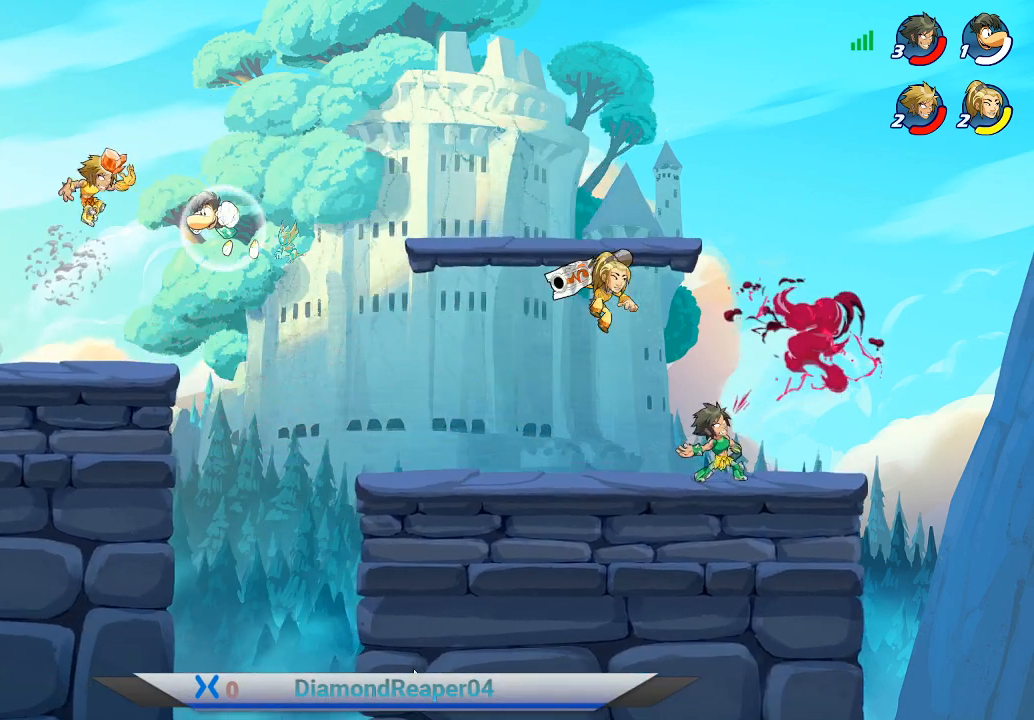
{"buttons": [], "left_stick": "right", "right_stick": "center", "events": [[100, "X", "up"], [200, "X", "down"], [333, "X", "up"]]}
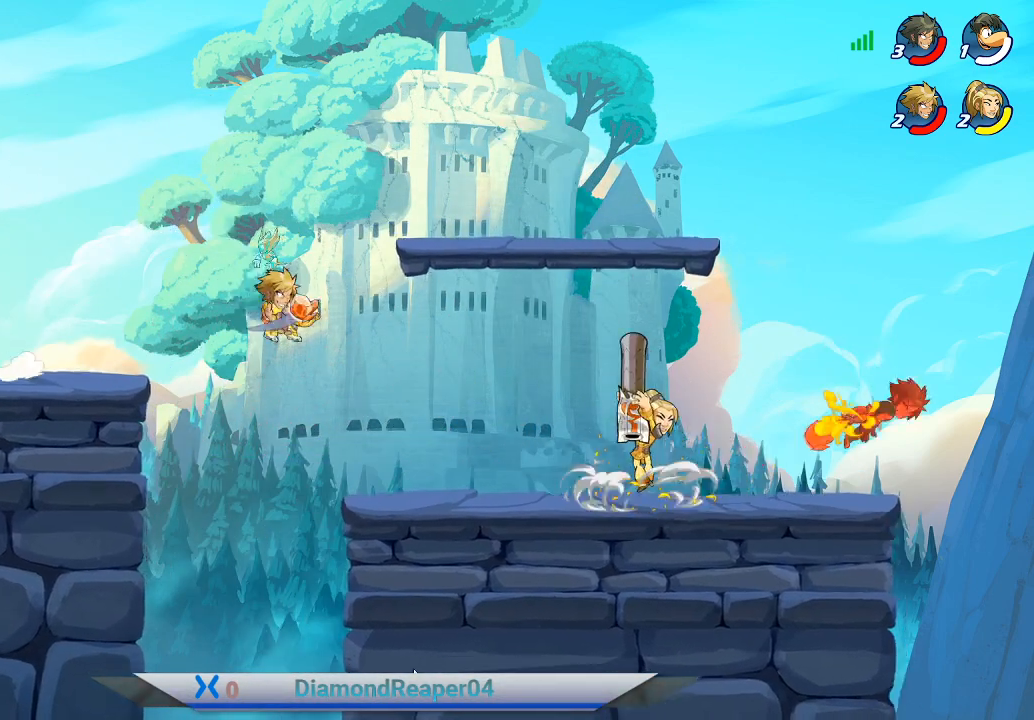
{"buttons": ["X"], "left_stick": "up-right", "right_stick": "center", "events": [[167, "left_stick", "up-right"], [433, "X", "down"]]}
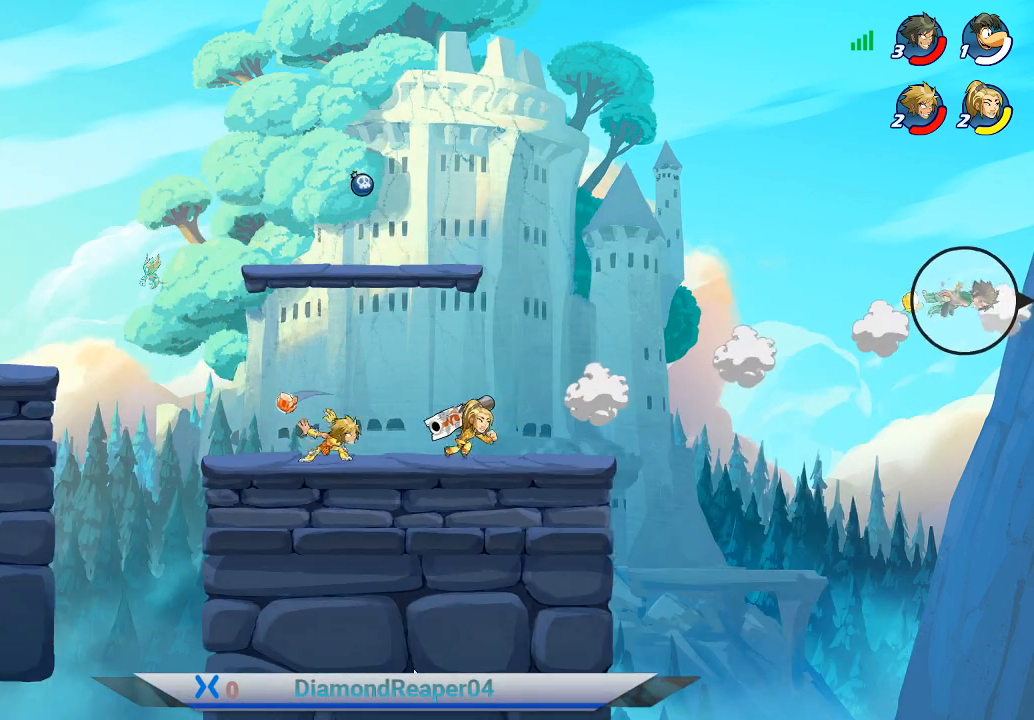
{"buttons": [], "left_stick": "up-right", "right_stick": "center", "events": [[33, "X", "up"], [133, "X", "down"], [233, "X", "up"], [333, "X", "down"], [400, "X", "up"]]}
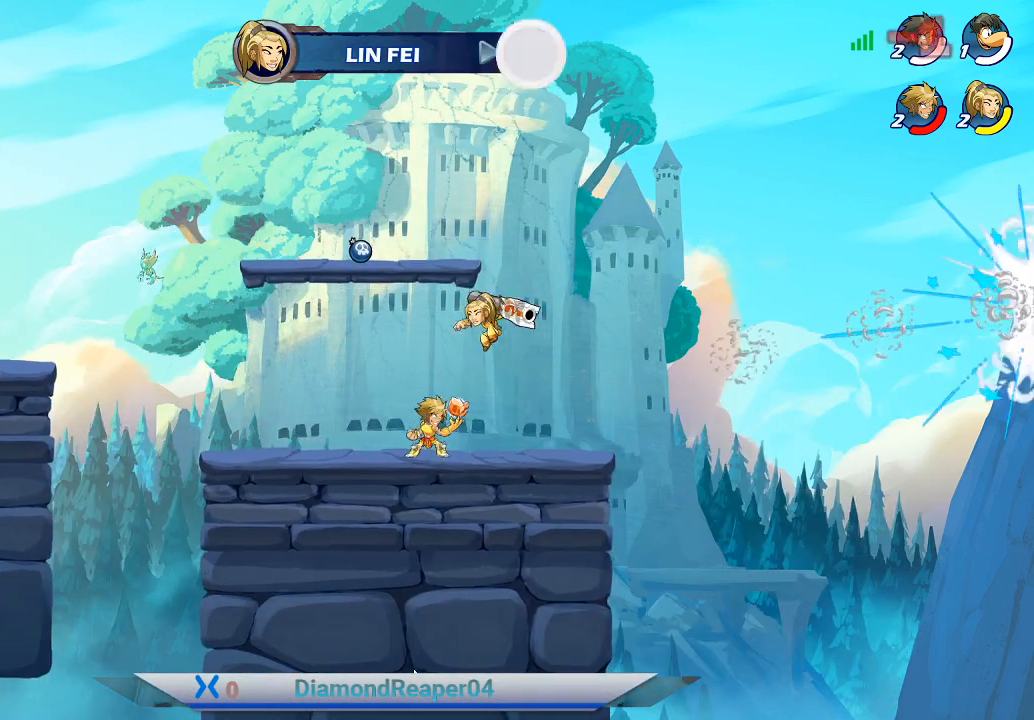
{"buttons": [], "left_stick": "left", "right_stick": "center", "events": [[33, "X", "down"], [100, "X", "up"], [133, "left_stick", "up-left"], [333, "left_stick", "center"], [400, "left_stick", "left"]]}